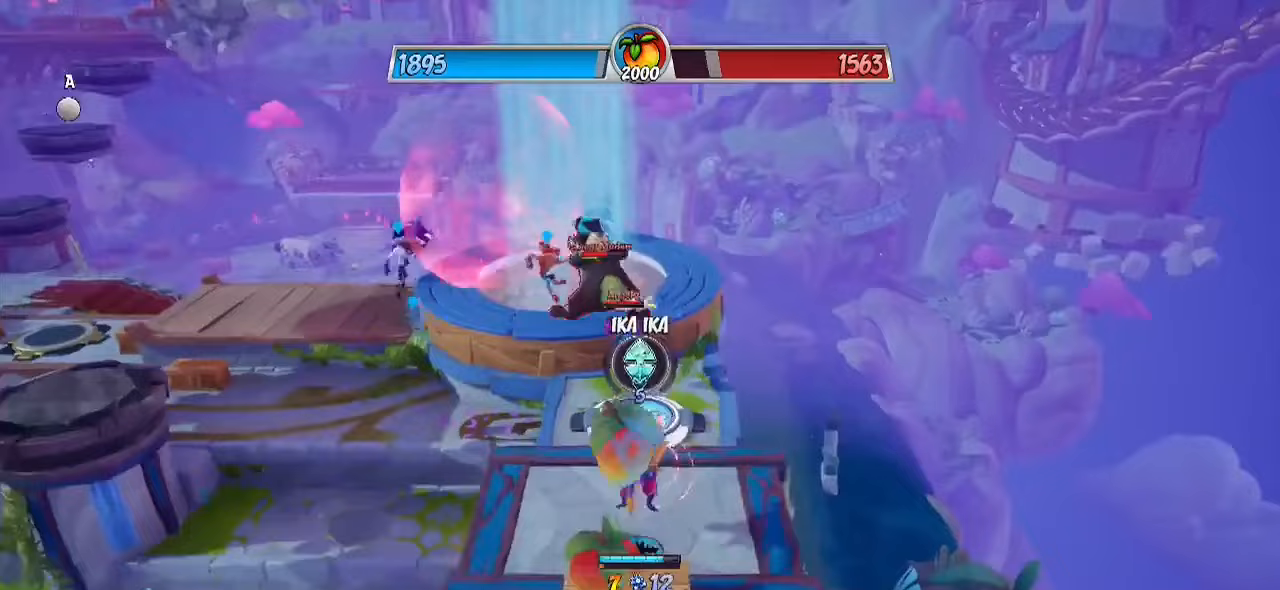
Gameplay with a controller (PlayStation layout); each line is a JSON object with the inputs held at the frame after it. "events" lists button and stick changes between this image and that frame as [ms after this image, input, new state], when the widget could be followed in between. Not read: R1 R3.
{"buttons": ["R2"], "left_stick": "up", "right_stick": "center", "events": [[83, "right_stick", "down-left"], [200, "left_stick", "up-left"], [283, "right_stick", "center"], [367, "left_stick", "up"]]}
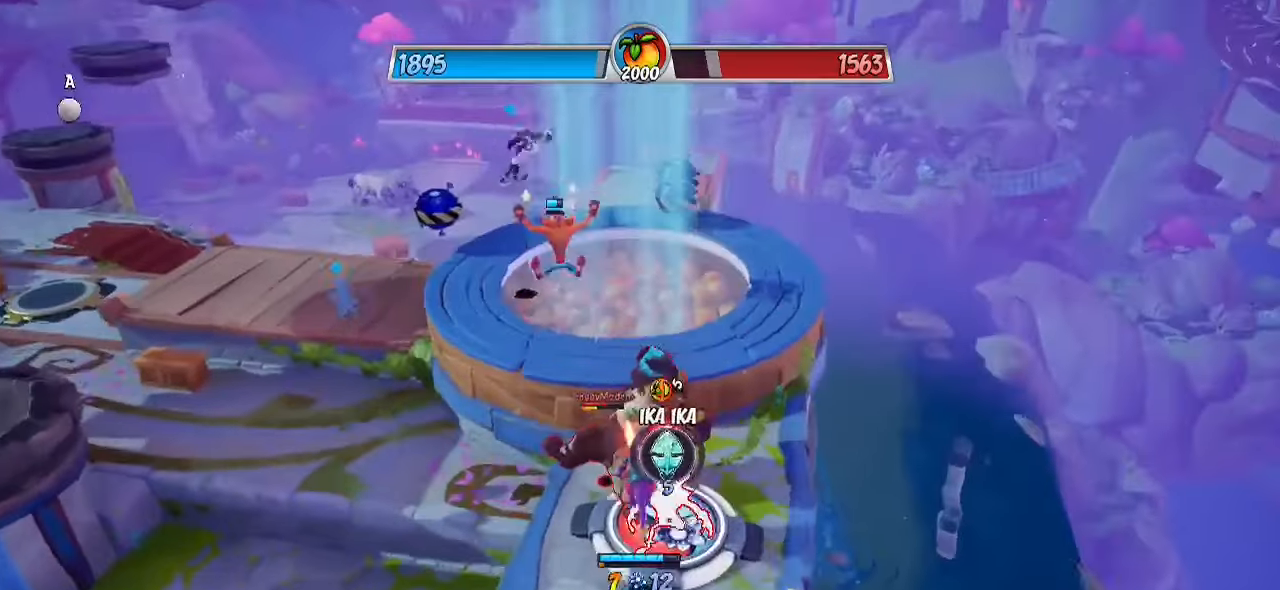
{"buttons": ["CROSS"], "left_stick": "up-left", "right_stick": "center", "events": [[267, "R2", "up"], [450, "CROSS", "down"], [483, "left_stick", "up-left"]]}
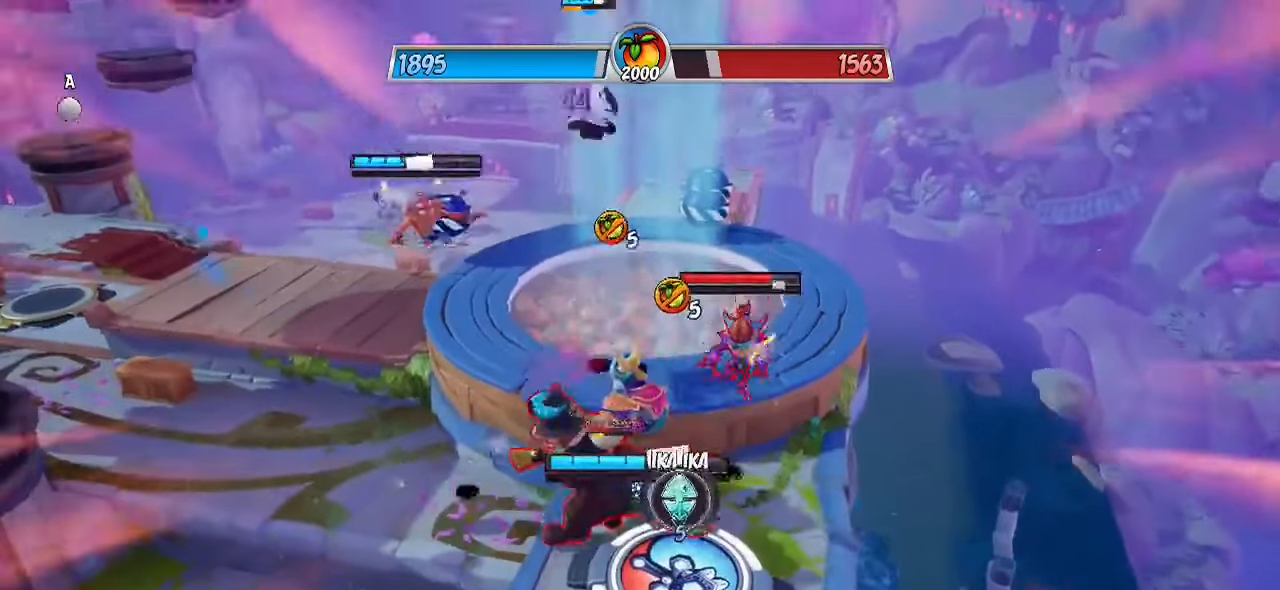
{"buttons": [], "left_stick": "center", "right_stick": "center", "events": [[67, "CROSS", "up"], [100, "CIRCLE", "down"], [250, "CIRCLE", "up"], [300, "left_stick", "center"]]}
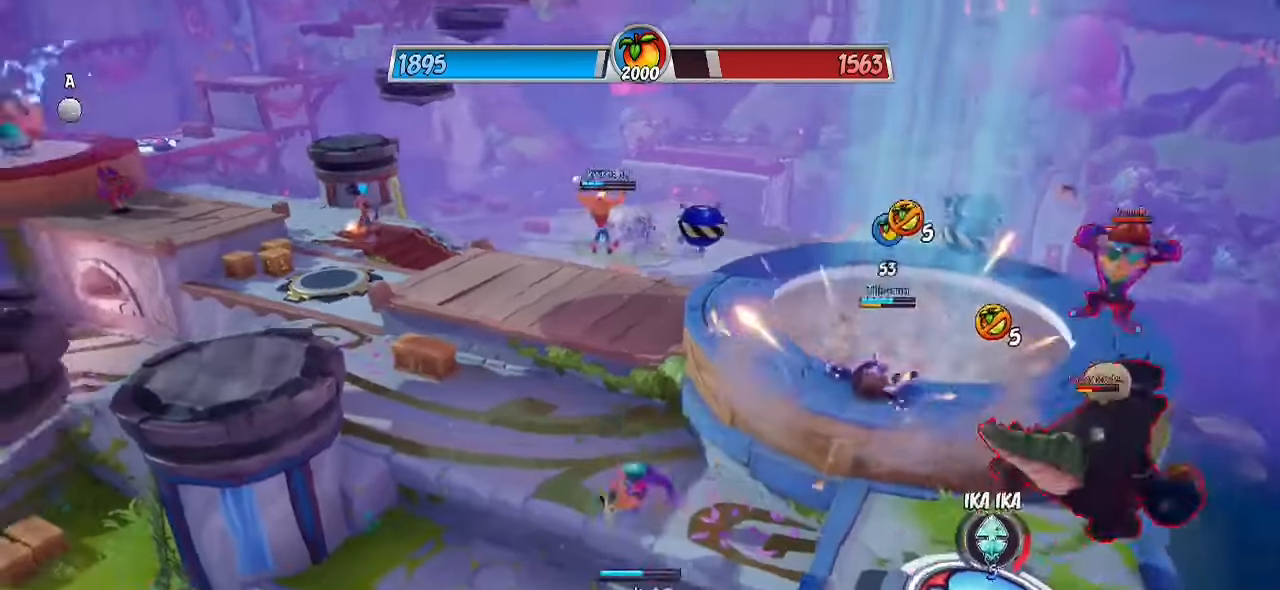
{"buttons": [], "left_stick": "right", "right_stick": "right", "events": [[33, "left_stick", "right"], [167, "CIRCLE", "down"], [383, "CIRCLE", "up"], [500, "right_stick", "right"]]}
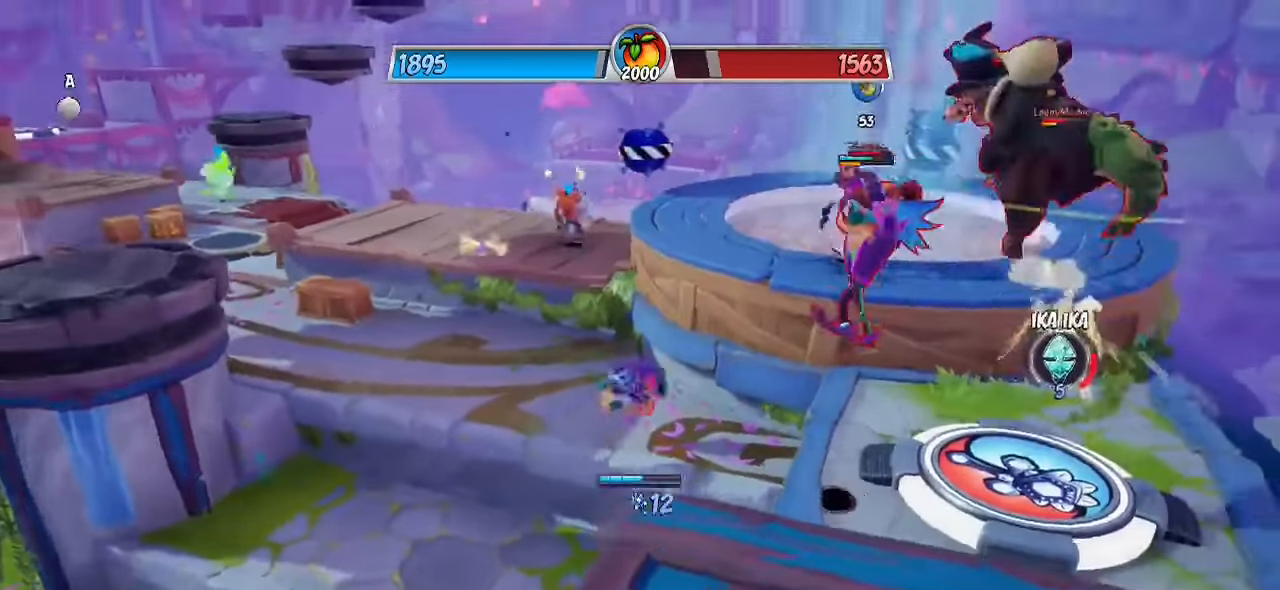
{"buttons": [], "left_stick": "down-right", "right_stick": "center", "events": [[183, "right_stick", "center"], [250, "CIRCLE", "down"], [250, "left_stick", "down-right"], [417, "CIRCLE", "up"]]}
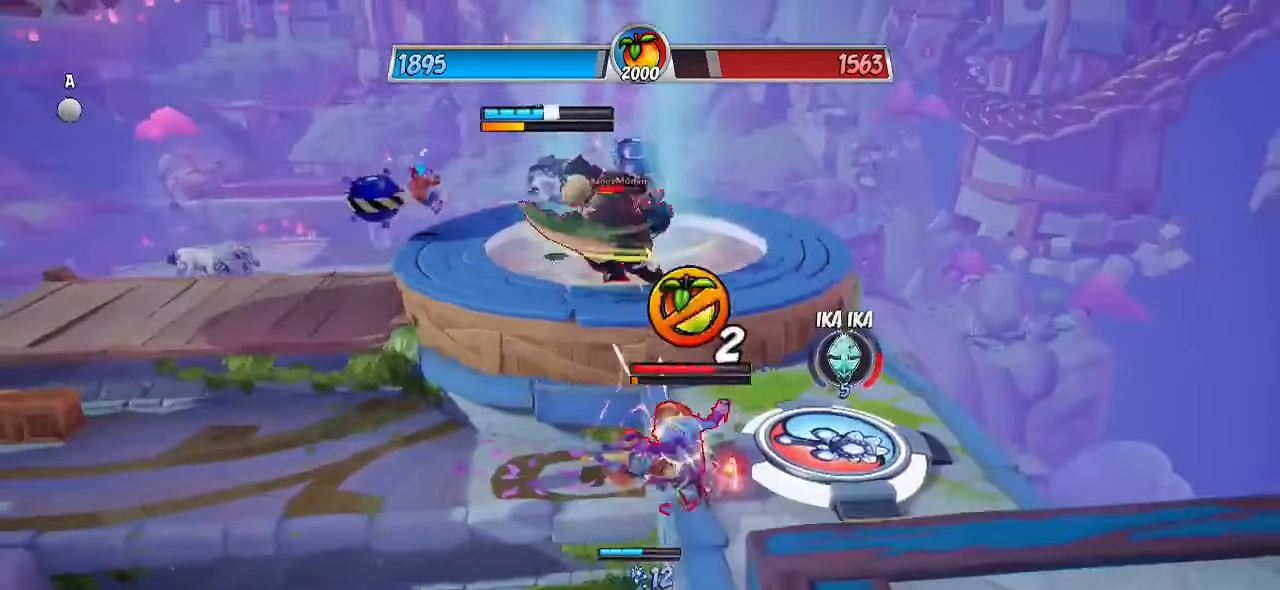
{"buttons": ["R2"], "left_stick": "up", "right_stick": "center", "events": [[83, "left_stick", "right"], [250, "left_stick", "up"], [267, "CROSS", "down"], [417, "CROSS", "up"], [483, "R2", "down"]]}
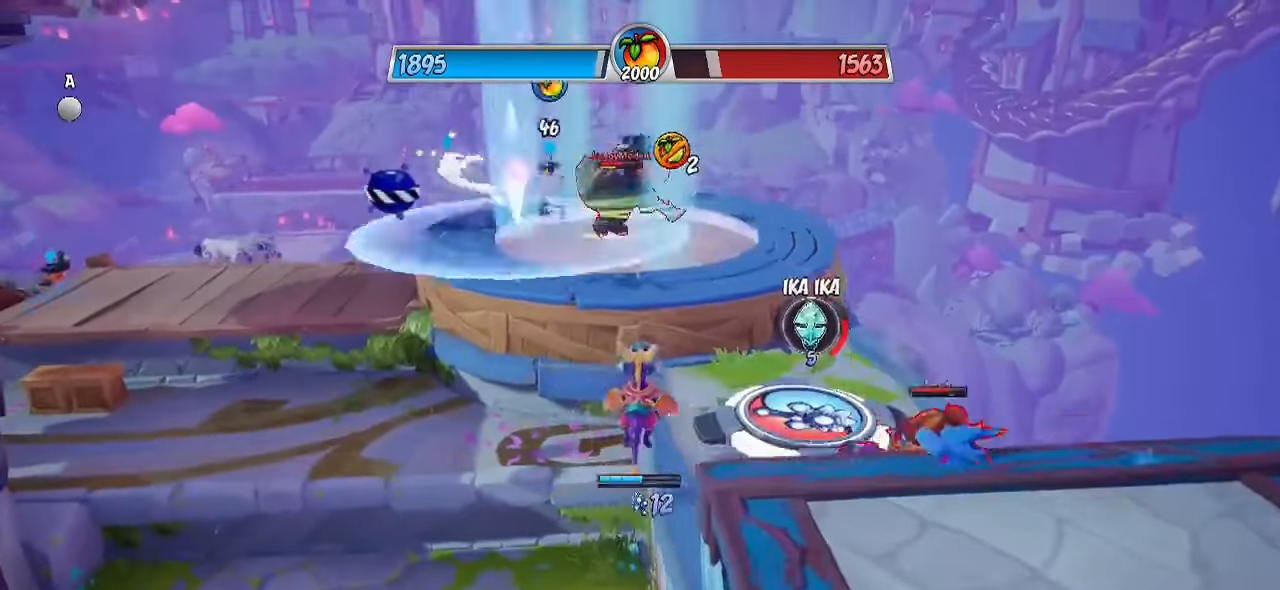
{"buttons": ["R2"], "left_stick": "left", "right_stick": "down-left", "events": [[17, "left_stick", "up-right"], [200, "left_stick", "up"], [283, "CROSS", "down"], [333, "left_stick", "up-left"], [433, "CROSS", "up"], [467, "right_stick", "down-left"], [500, "left_stick", "left"]]}
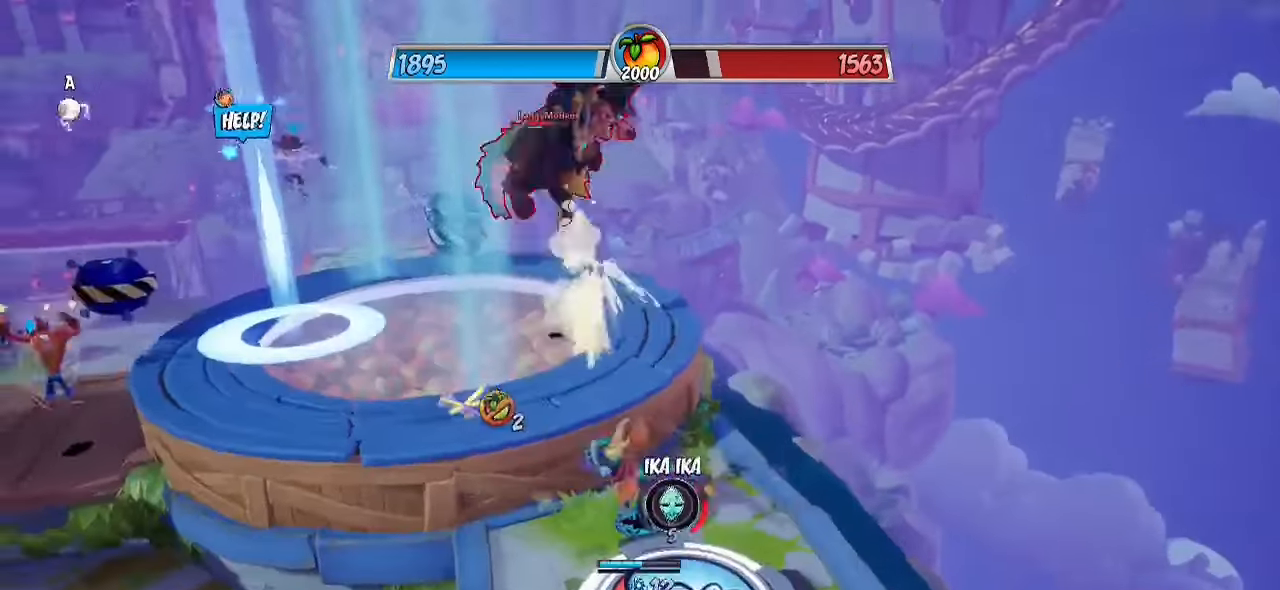
{"buttons": ["R2"], "left_stick": "up-right", "right_stick": "center", "events": [[83, "R2", "up"], [100, "right_stick", "center"], [200, "CROSS", "down"], [250, "left_stick", "center"], [367, "left_stick", "up-right"], [383, "CROSS", "up"], [467, "R2", "down"]]}
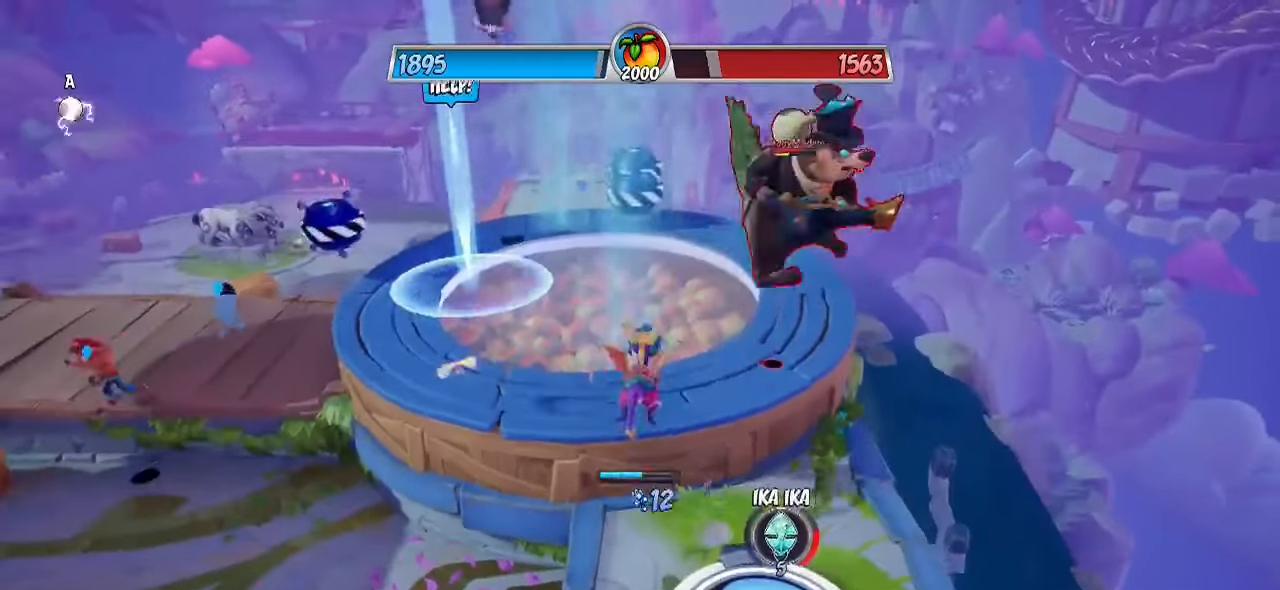
{"buttons": ["CROSS", "R2"], "left_stick": "right", "right_stick": "center", "events": [[367, "CROSS", "down"], [367, "left_stick", "right"]]}
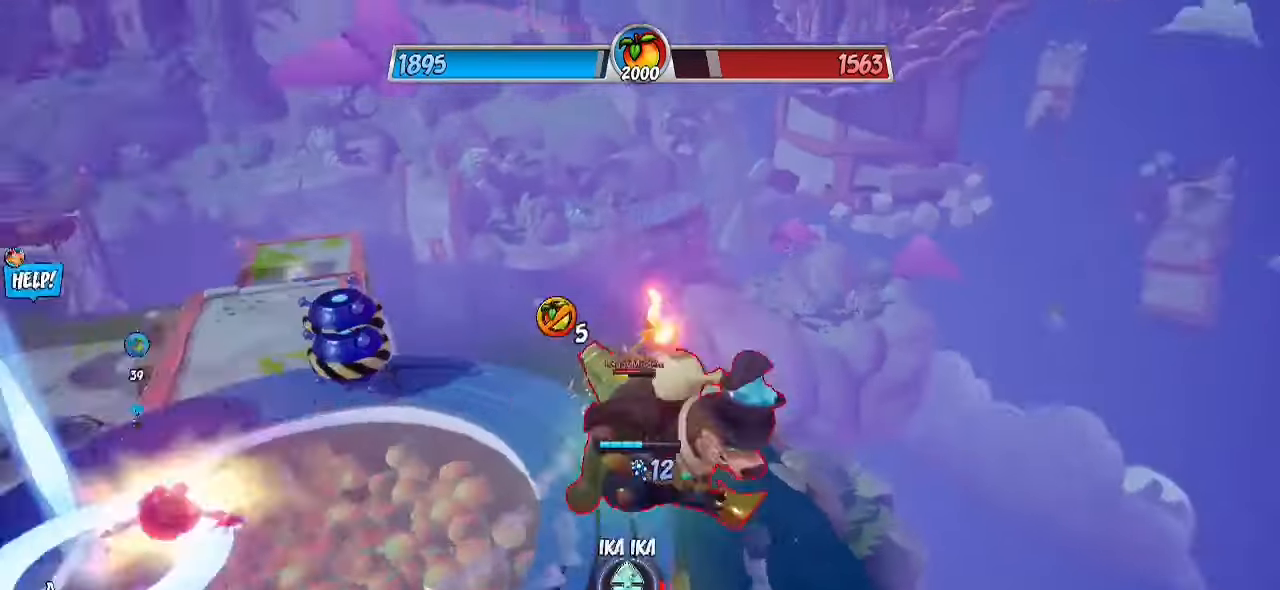
{"buttons": [], "left_stick": "down-left", "right_stick": "down-left", "events": [[17, "R2", "up"], [33, "CROSS", "up"], [83, "CIRCLE", "down"], [267, "CIRCLE", "up"], [300, "left_stick", "down"], [317, "right_stick", "down-left"], [350, "left_stick", "down-left"]]}
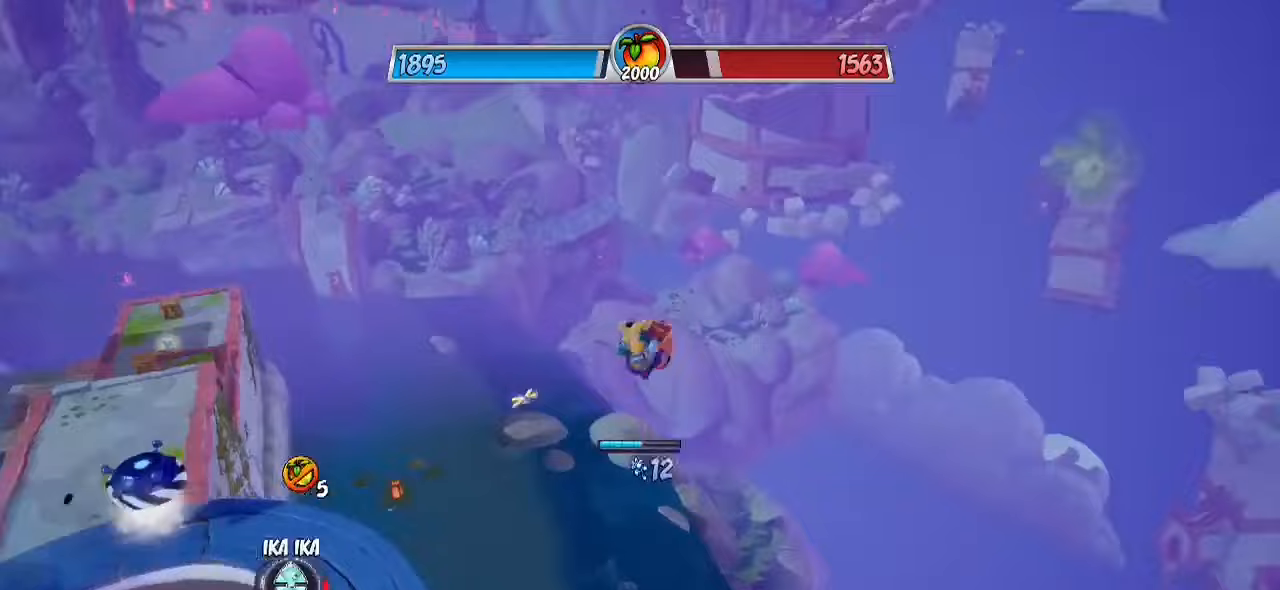
{"buttons": ["R2"], "left_stick": "up-left", "right_stick": "down", "events": [[17, "right_stick", "center"], [133, "CIRCLE", "down"], [283, "CIRCLE", "up"], [367, "R2", "down"], [450, "left_stick", "up-left"], [500, "right_stick", "down"]]}
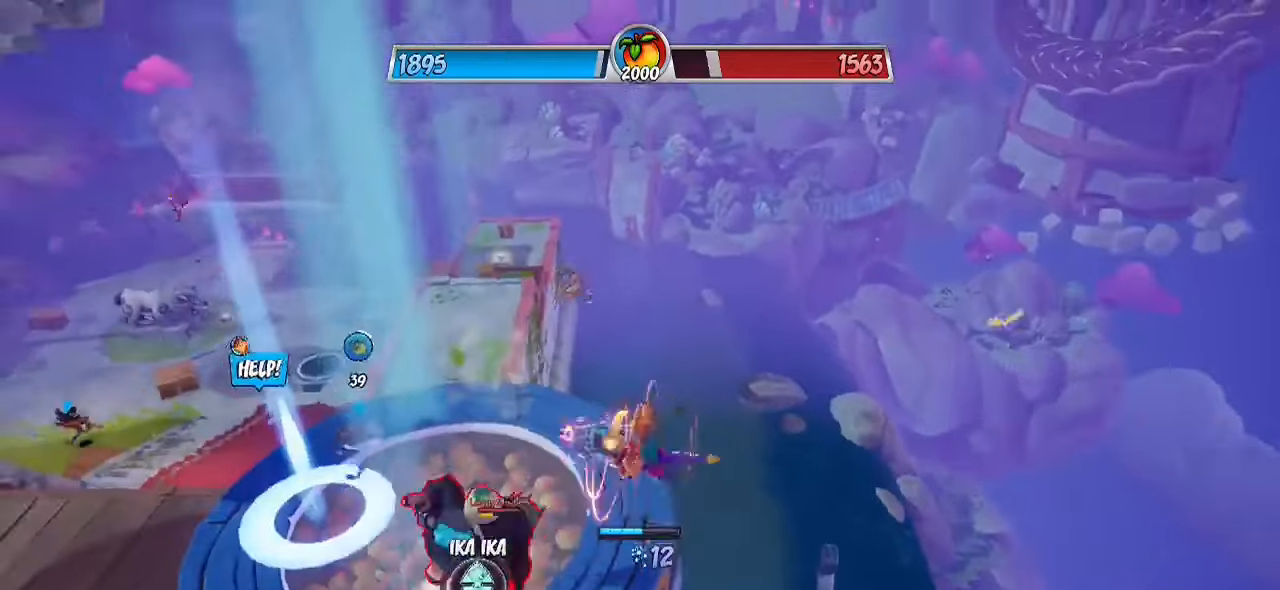
{"buttons": ["CROSS"], "left_stick": "down", "right_stick": "center", "events": [[67, "right_stick", "down-right"], [333, "left_stick", "down-left"], [400, "right_stick", "center"], [417, "left_stick", "down"], [450, "R2", "up"], [483, "CROSS", "down"]]}
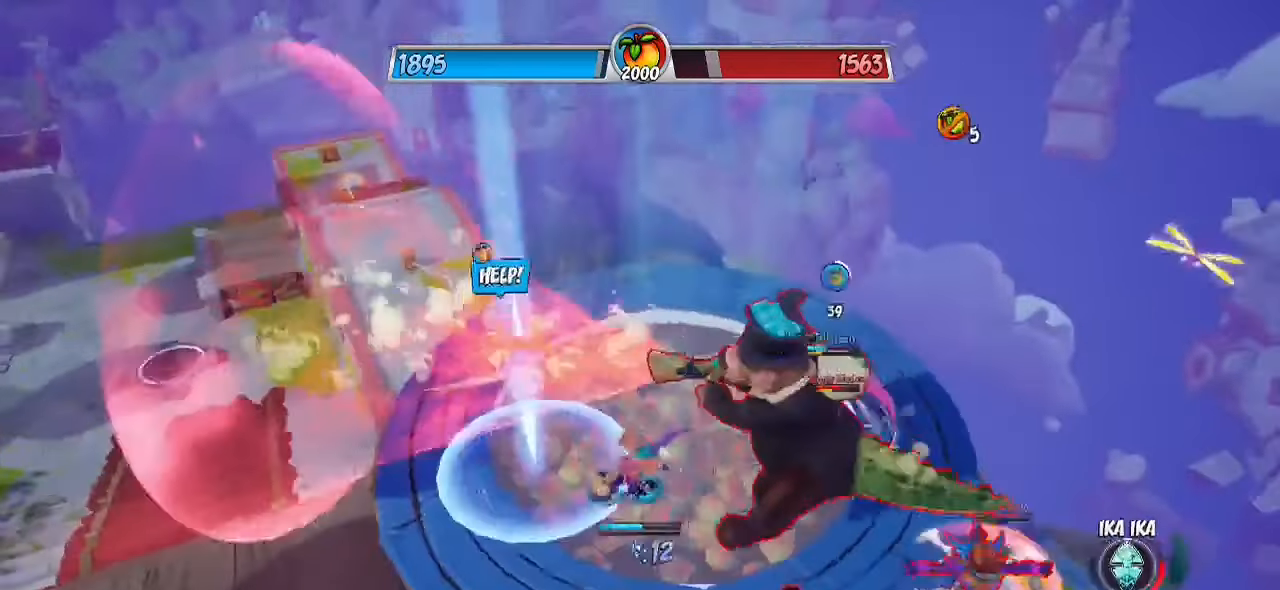
{"buttons": ["CIRCLE"], "left_stick": "right", "right_stick": "center", "events": [[50, "left_stick", "down-right"], [150, "CROSS", "up"], [200, "SQUARE", "down"], [333, "SQUARE", "up"], [383, "CROSS", "down"], [467, "CROSS", "up"], [500, "CIRCLE", "down"], [500, "left_stick", "right"]]}
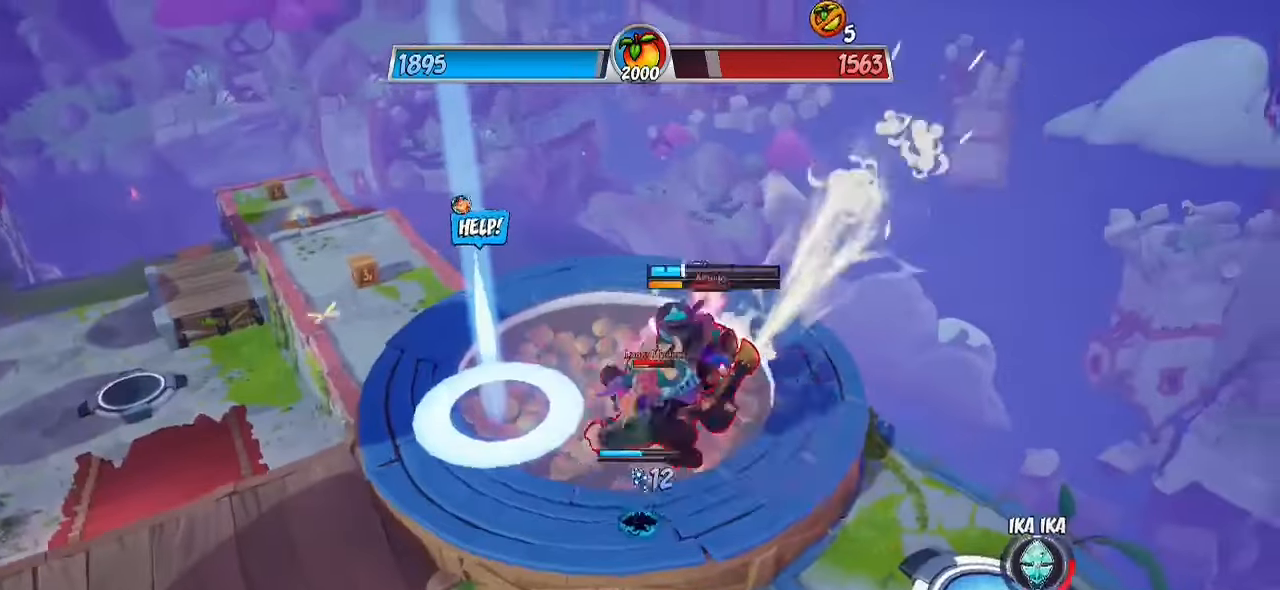
{"buttons": [], "left_stick": "up-left", "right_stick": "center", "events": [[33, "left_stick", "down-right"], [67, "left_stick", "up"], [167, "CIRCLE", "up"], [200, "left_stick", "up-left"]]}
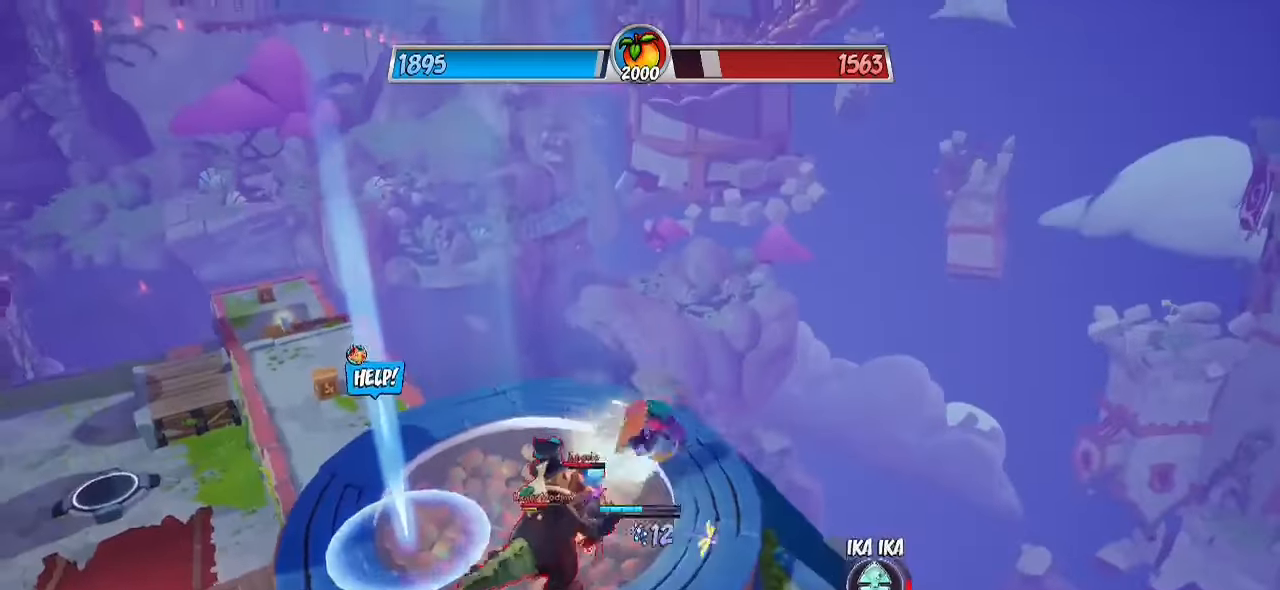
{"buttons": ["R2"], "left_stick": "up-left", "right_stick": "center", "events": [[133, "CIRCLE", "down"], [250, "CIRCLE", "up"], [250, "R2", "down"]]}
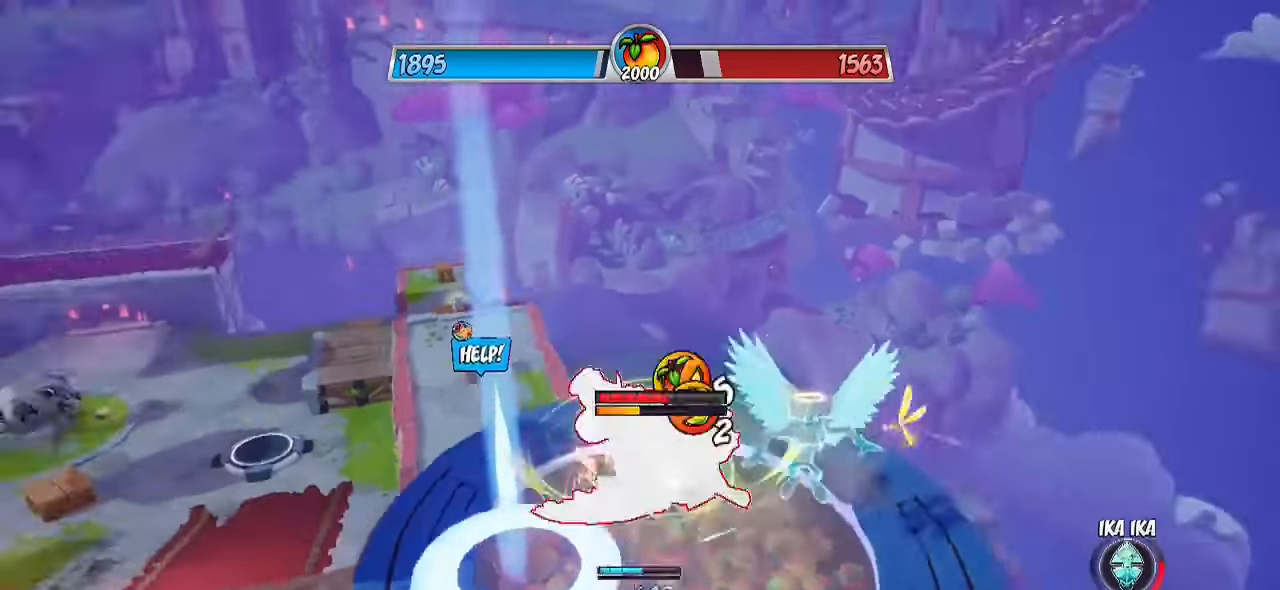
{"buttons": ["SQUARE"], "left_stick": "down-right", "right_stick": "center", "events": [[217, "CROSS", "down"], [233, "left_stick", "down-right"], [333, "SQUARE", "down"], [383, "CROSS", "up"], [383, "R2", "up"]]}
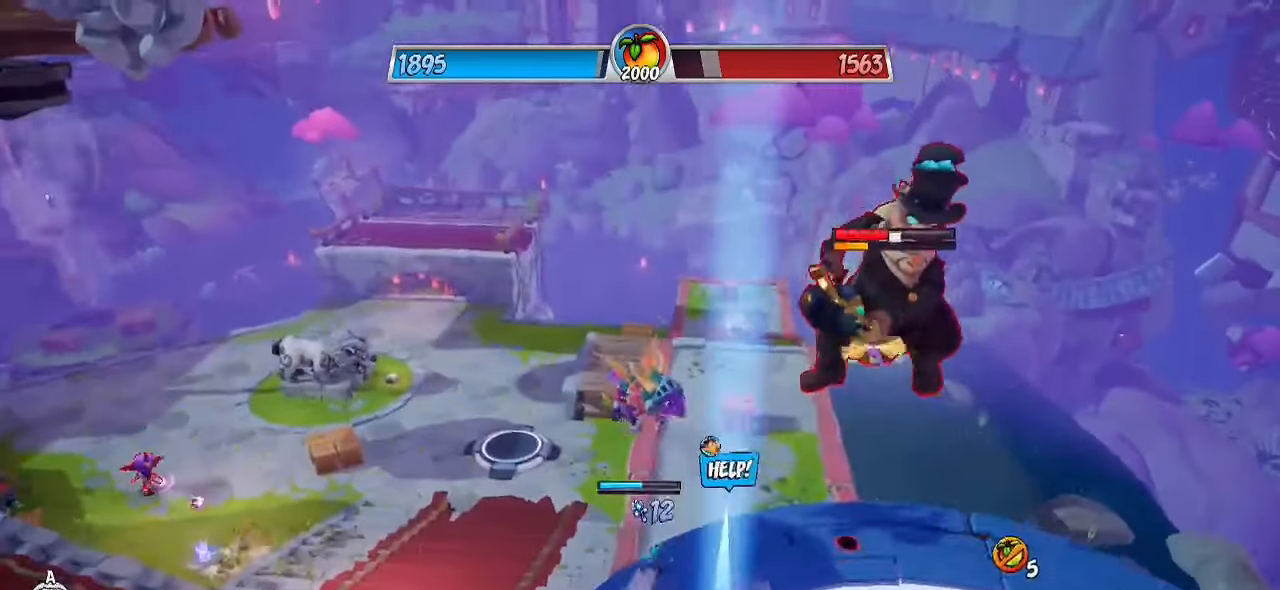
{"buttons": ["CIRCLE", "R2", "L3"], "left_stick": "down-right", "right_stick": "center", "events": [[17, "SQUARE", "up"], [100, "CROSS", "down"], [283, "CROSS", "up"], [283, "L3", "down"], [283, "R2", "down"], [300, "CIRCLE", "down"]]}
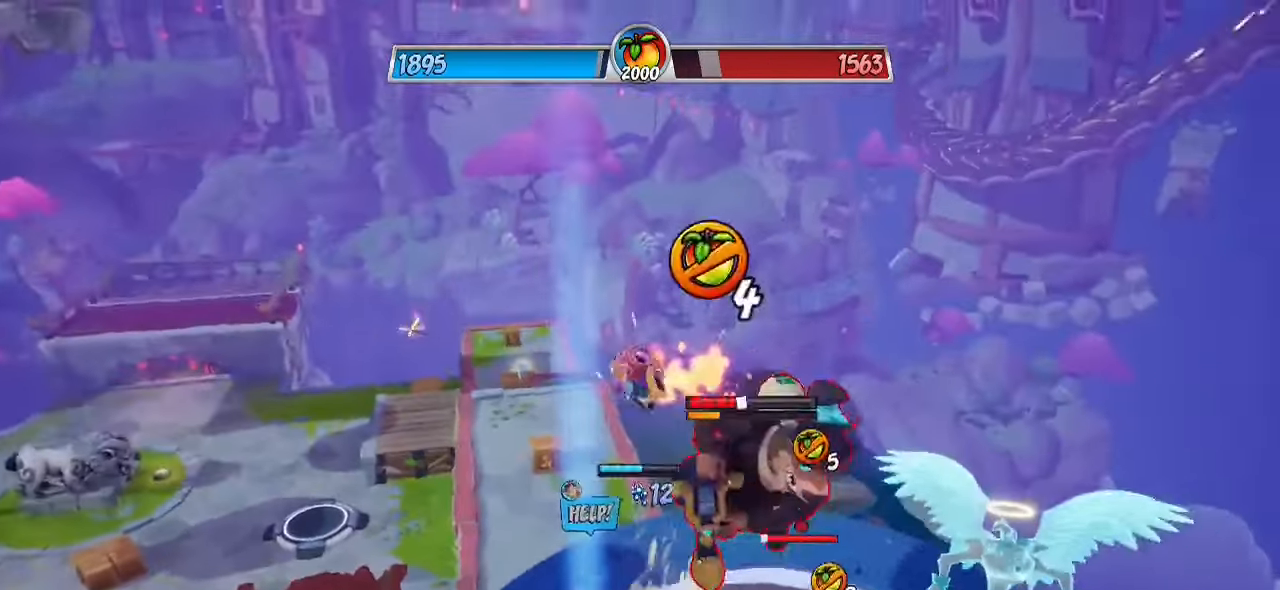
{"buttons": [], "left_stick": "down-right", "right_stick": "center", "events": [[17, "CIRCLE", "up"], [17, "L3", "up"], [17, "R2", "up"], [233, "CIRCLE", "down"], [400, "CIRCLE", "up"]]}
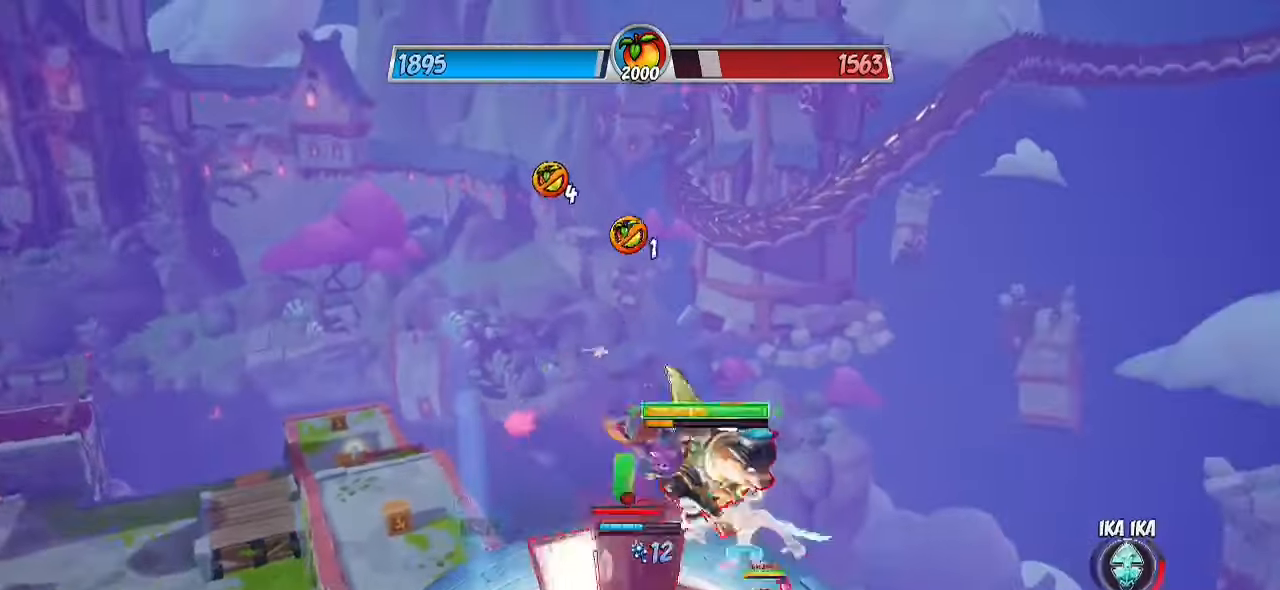
{"buttons": [], "left_stick": "up", "right_stick": "center", "events": [[17, "right_stick", "down-left"], [83, "right_stick", "down"], [167, "left_stick", "up"], [183, "right_stick", "center"], [283, "SQUARE", "down"], [350, "SQUARE", "up"]]}
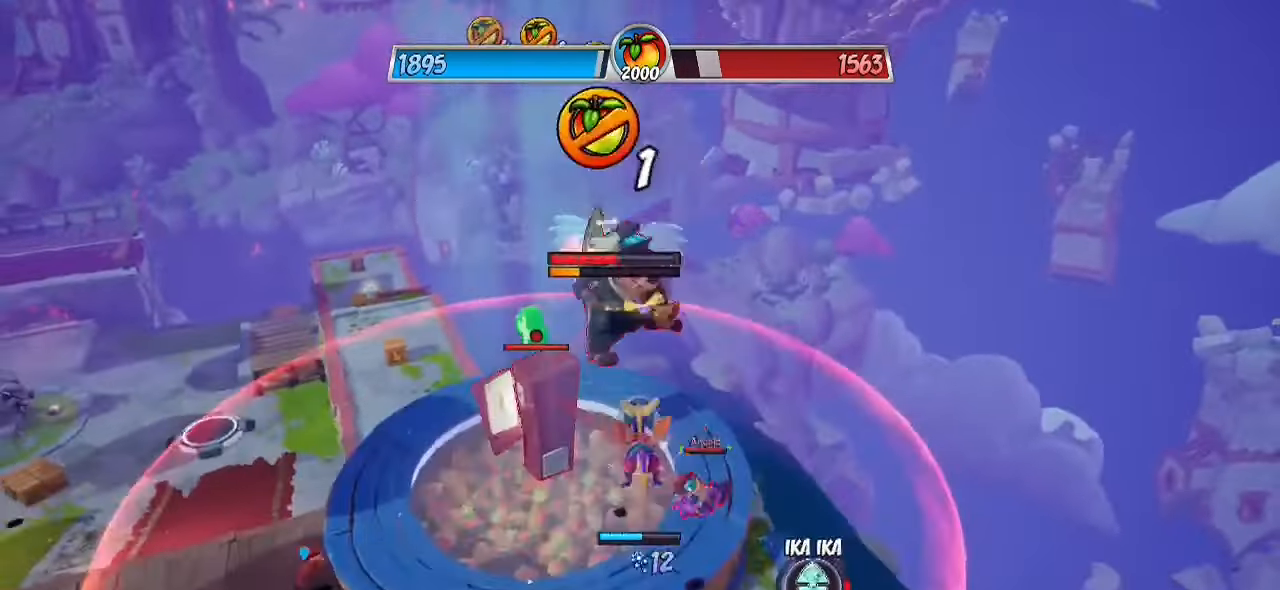
{"buttons": ["R2"], "left_stick": "up", "right_stick": "right", "events": [[50, "R2", "down"], [50, "left_stick", "up-left"], [333, "right_stick", "right"], [467, "left_stick", "up"]]}
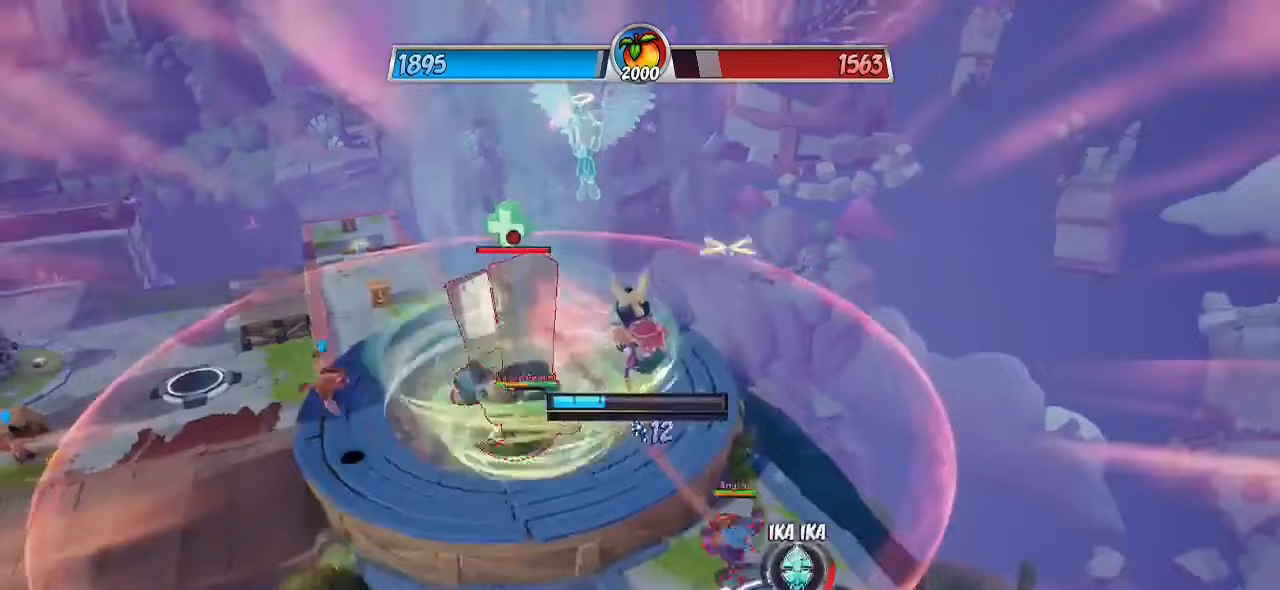
{"buttons": ["CROSS"], "left_stick": "down-right", "right_stick": "center", "events": [[33, "CROSS", "down"], [33, "left_stick", "up-right"], [150, "left_stick", "center"], [150, "right_stick", "center"], [183, "R2", "up"], [200, "left_stick", "up-left"], [217, "CROSS", "up"], [367, "left_stick", "center"], [417, "left_stick", "down-right"], [433, "CROSS", "down"]]}
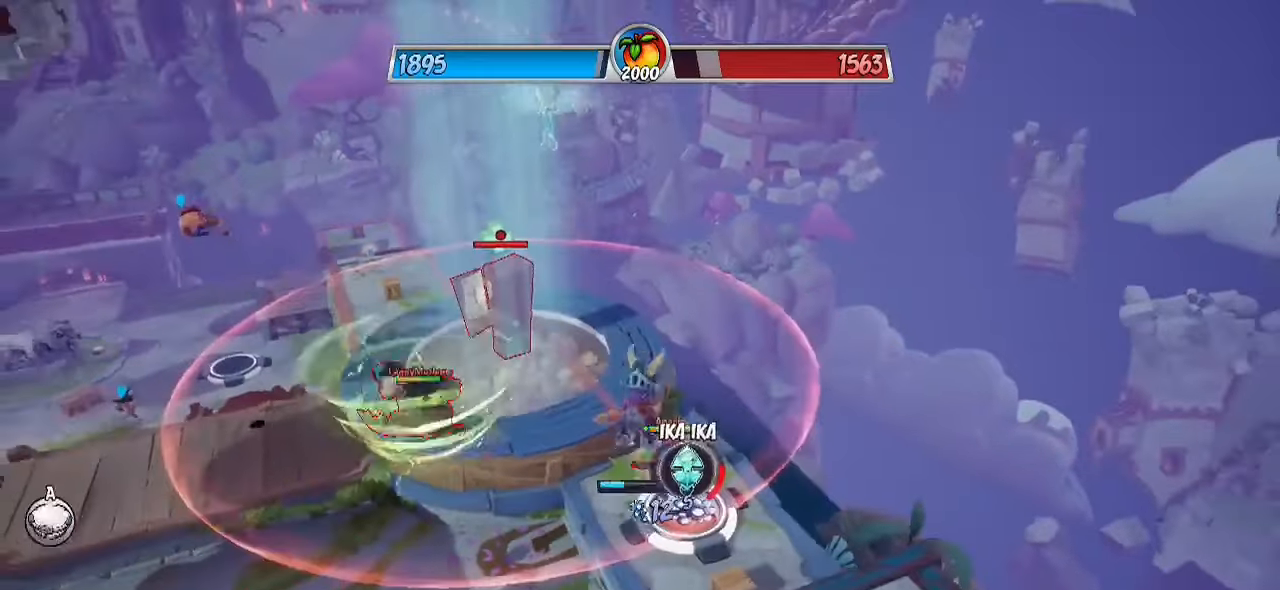
{"buttons": [], "left_stick": "up-right", "right_stick": "center", "events": [[83, "CROSS", "up"], [100, "right_stick", "down-left"], [350, "right_stick", "center"], [483, "left_stick", "up-right"]]}
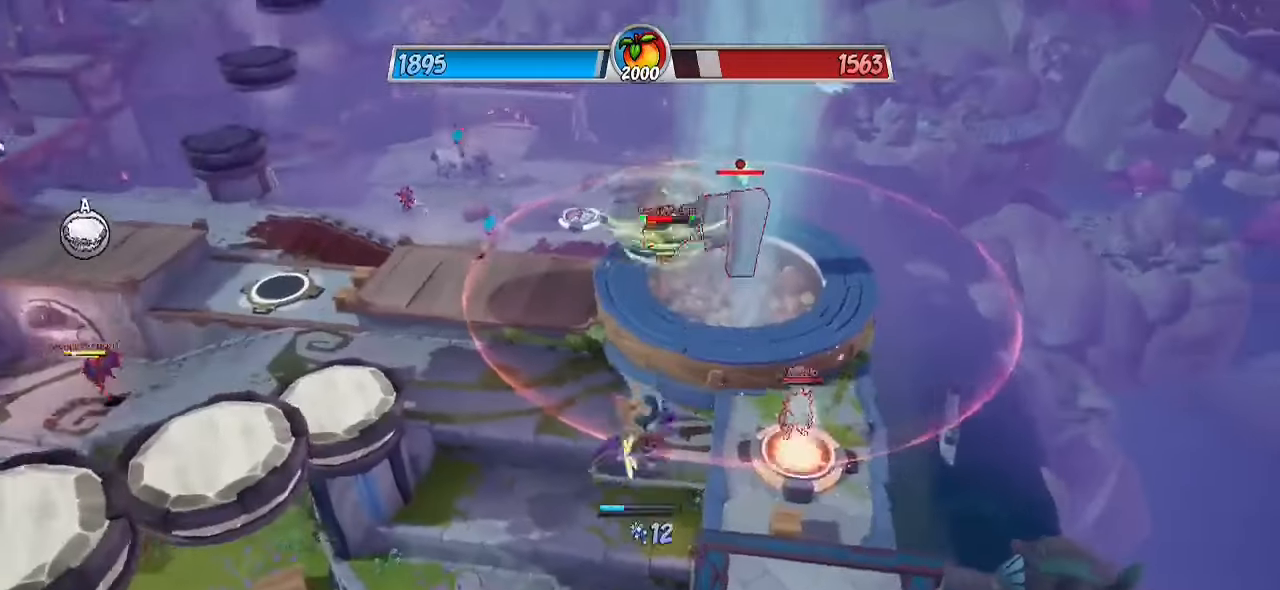
{"buttons": ["R2"], "left_stick": "down-right", "right_stick": "center", "events": [[67, "R2", "down"], [317, "right_stick", "left"], [433, "right_stick", "center"], [450, "left_stick", "down-right"]]}
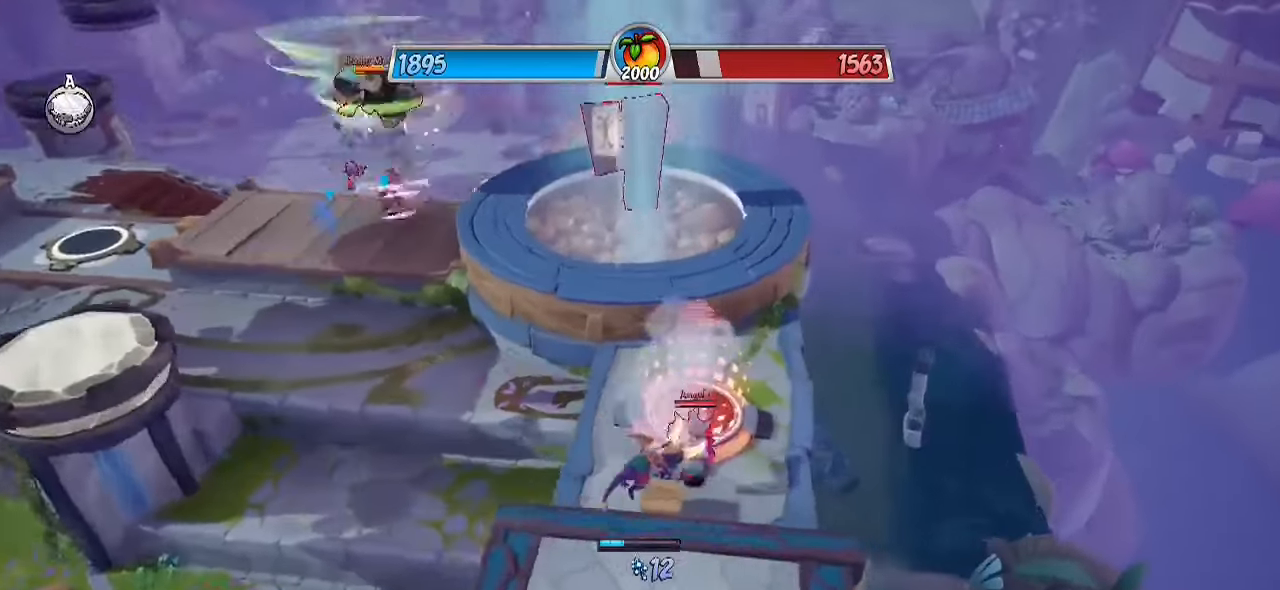
{"buttons": [], "left_stick": "down-left", "right_stick": "center", "events": [[150, "right_stick", "left"], [300, "CROSS", "down"], [300, "left_stick", "down-left"], [317, "right_stick", "center"], [500, "CROSS", "up"], [500, "R2", "up"]]}
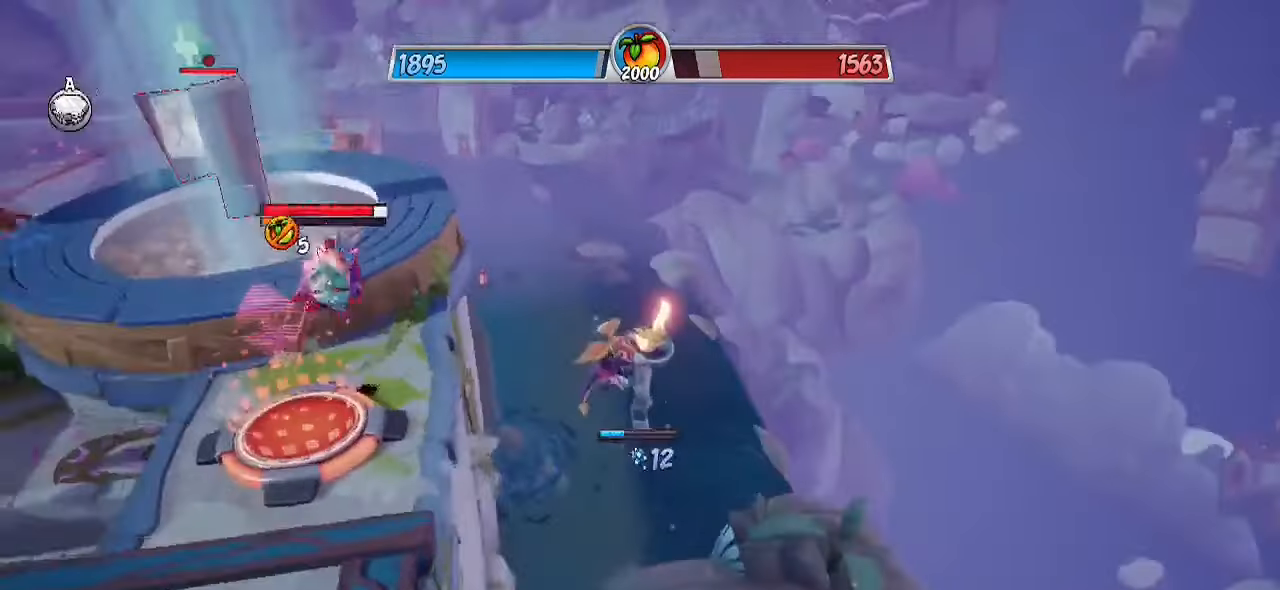
{"buttons": [], "left_stick": "down-left", "right_stick": "down-left", "events": [[133, "CROSS", "down"], [233, "CIRCLE", "down"], [233, "CROSS", "up"], [400, "CIRCLE", "up"], [467, "right_stick", "down-left"]]}
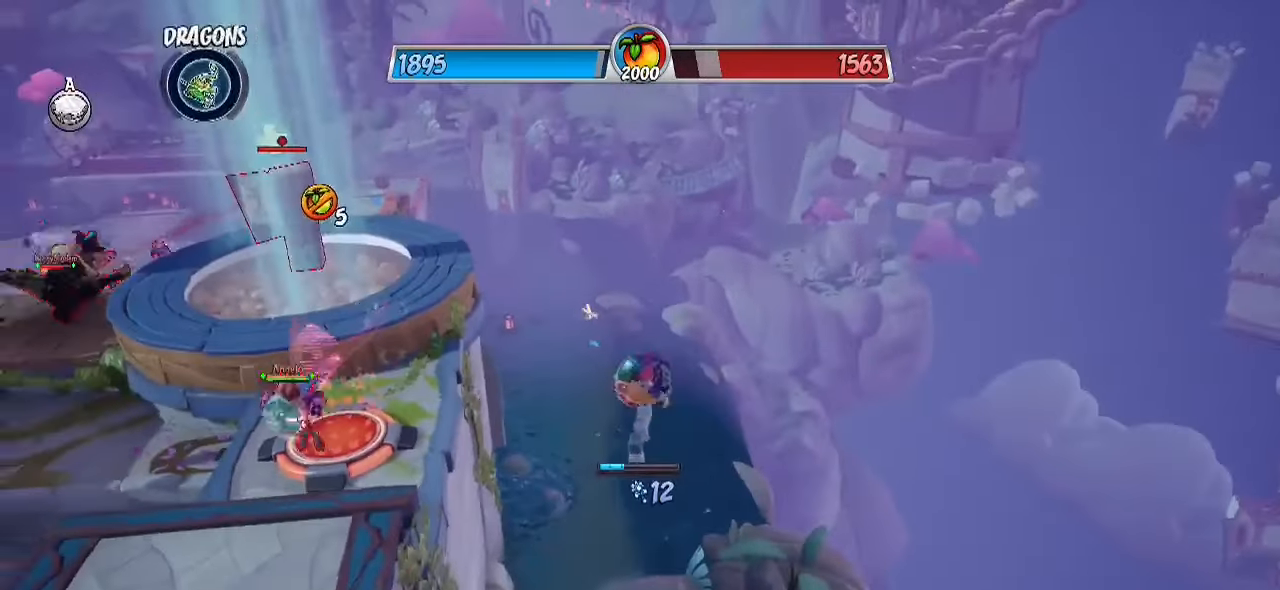
{"buttons": [], "left_stick": "left", "right_stick": "down-left", "events": [[67, "right_stick", "left"], [167, "right_stick", "center"], [233, "CIRCLE", "down"], [350, "CIRCLE", "up"], [417, "right_stick", "down-left"], [500, "left_stick", "left"]]}
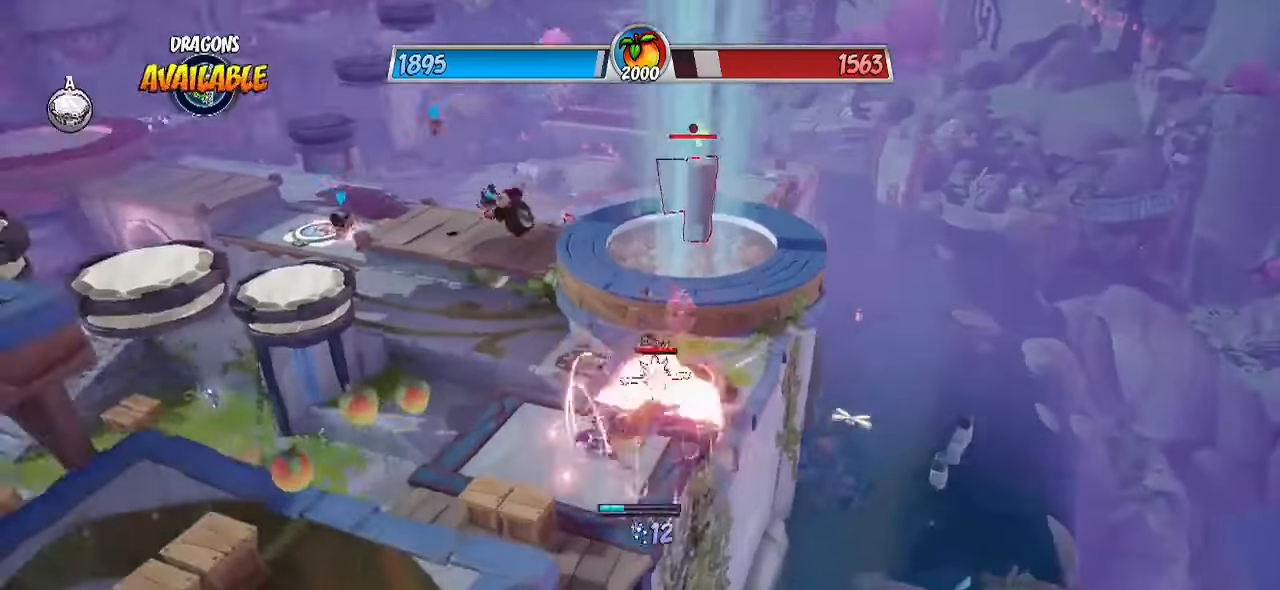
{"buttons": [], "left_stick": "up-left", "right_stick": "center", "events": [[167, "right_stick", "center"], [283, "SQUARE", "down"], [417, "SQUARE", "up"], [433, "left_stick", "up-left"]]}
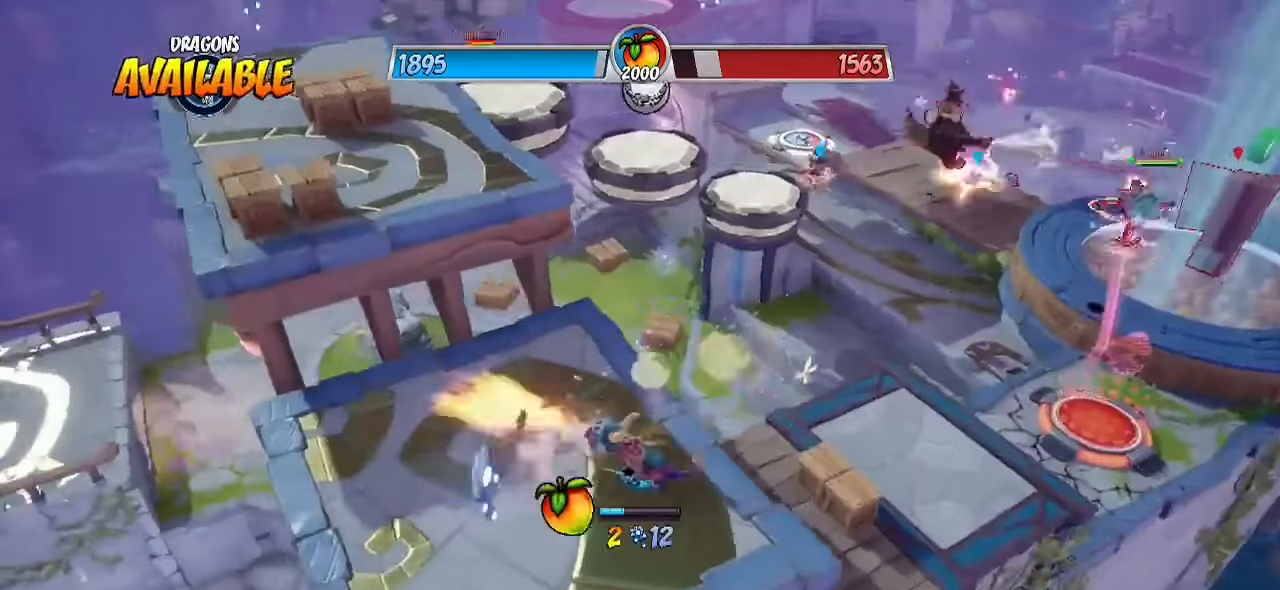
{"buttons": ["R2"], "left_stick": "up", "right_stick": "center", "events": [[117, "R2", "down"], [250, "CROSS", "down"], [400, "left_stick", "up"], [433, "CROSS", "up"]]}
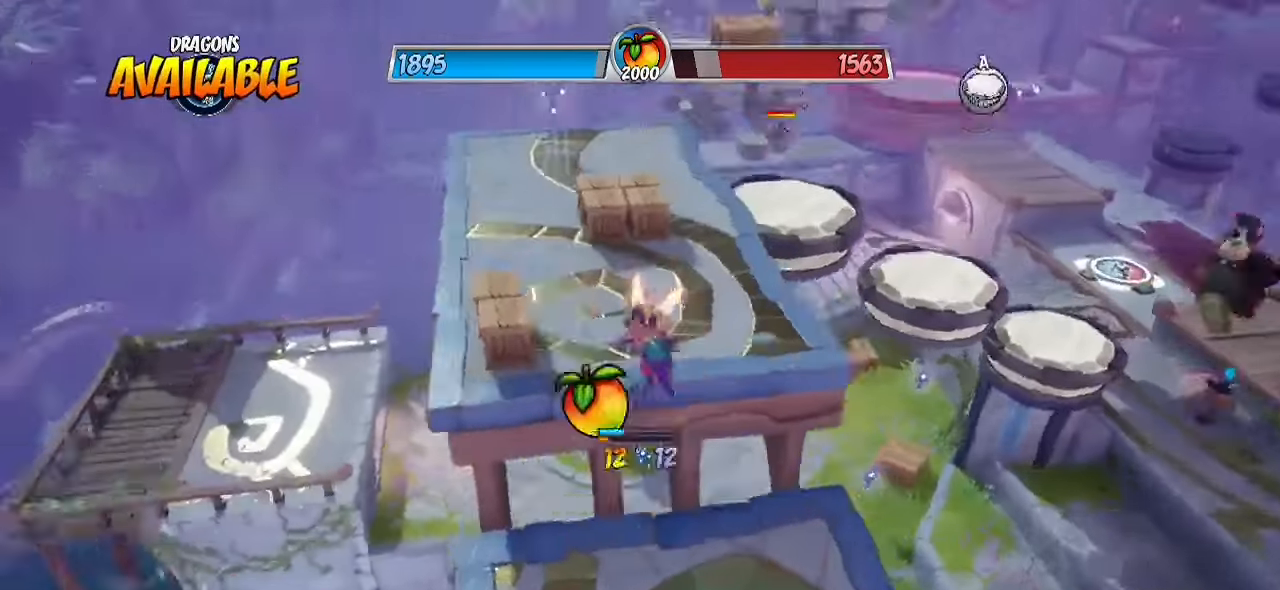
{"buttons": ["R2"], "left_stick": "up-left", "right_stick": "up-right", "events": [[233, "left_stick", "up-left"], [233, "right_stick", "up-right"]]}
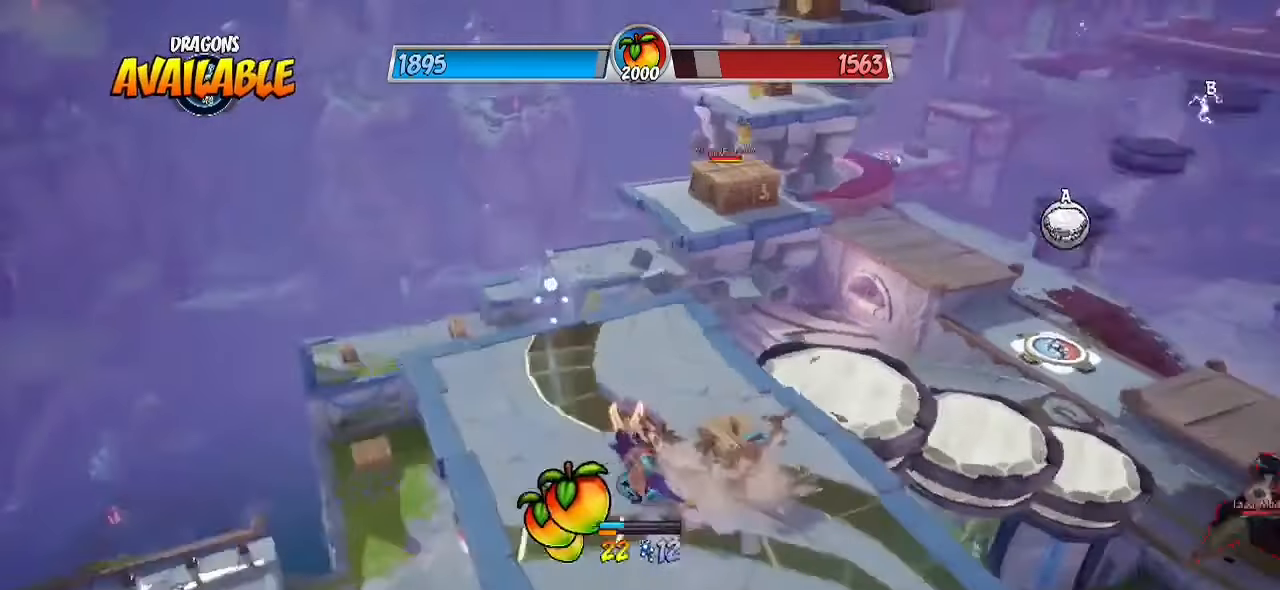
{"buttons": ["R2"], "left_stick": "up-right", "right_stick": "center", "events": [[50, "right_stick", "center"], [117, "left_stick", "up"], [233, "CROSS", "down"], [267, "left_stick", "up-right"], [283, "CROSS", "up"]]}